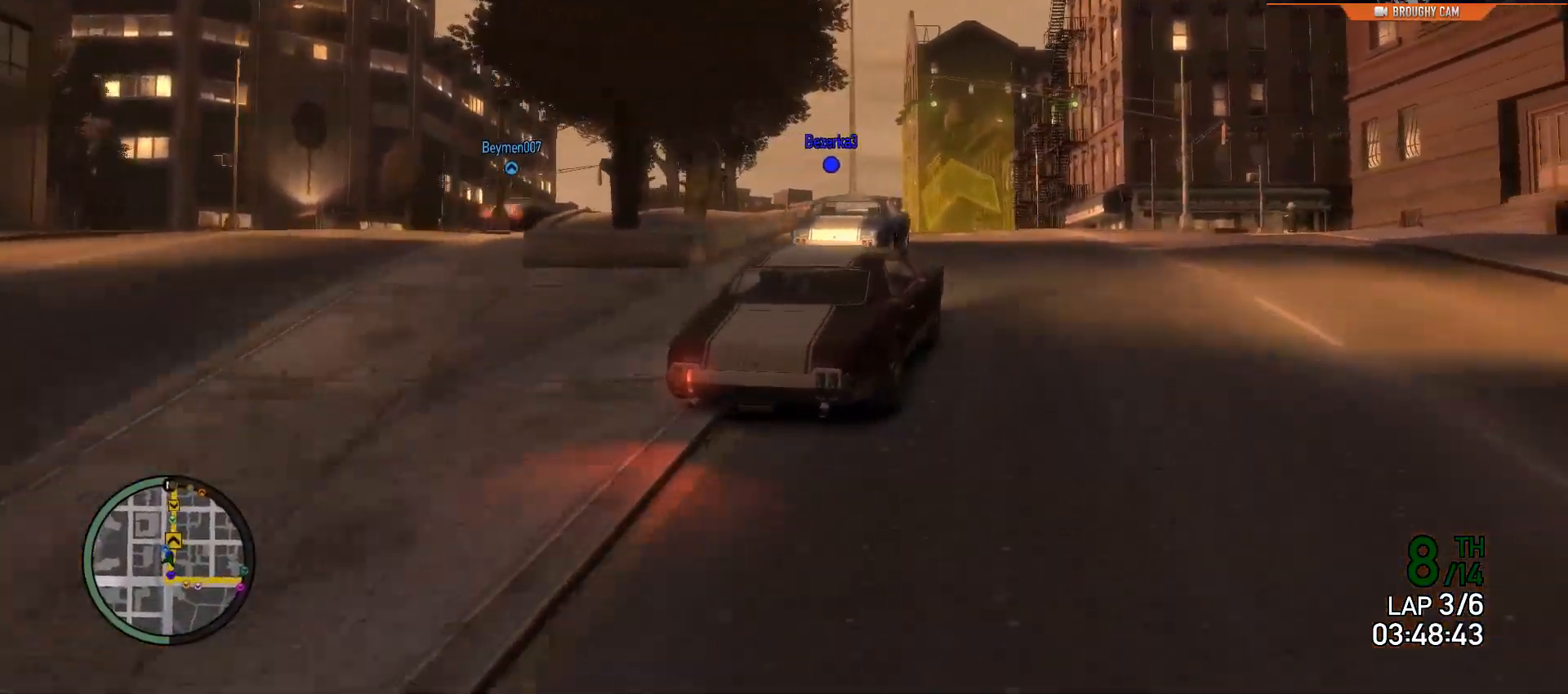
Gameplay with a controller (Xbox layout); each line is a JSON object with the inputs held at the frame after it. "events" lists button and stick changes between this image and that frame as [ms after this image, input, new state], when the widget could be followed in between. Not read: L3.
{"buttons": ["R2"], "left_stick": "center", "right_stick": "center", "events": [[83, "left_stick", "up-left"], [250, "left_stick", "center"]]}
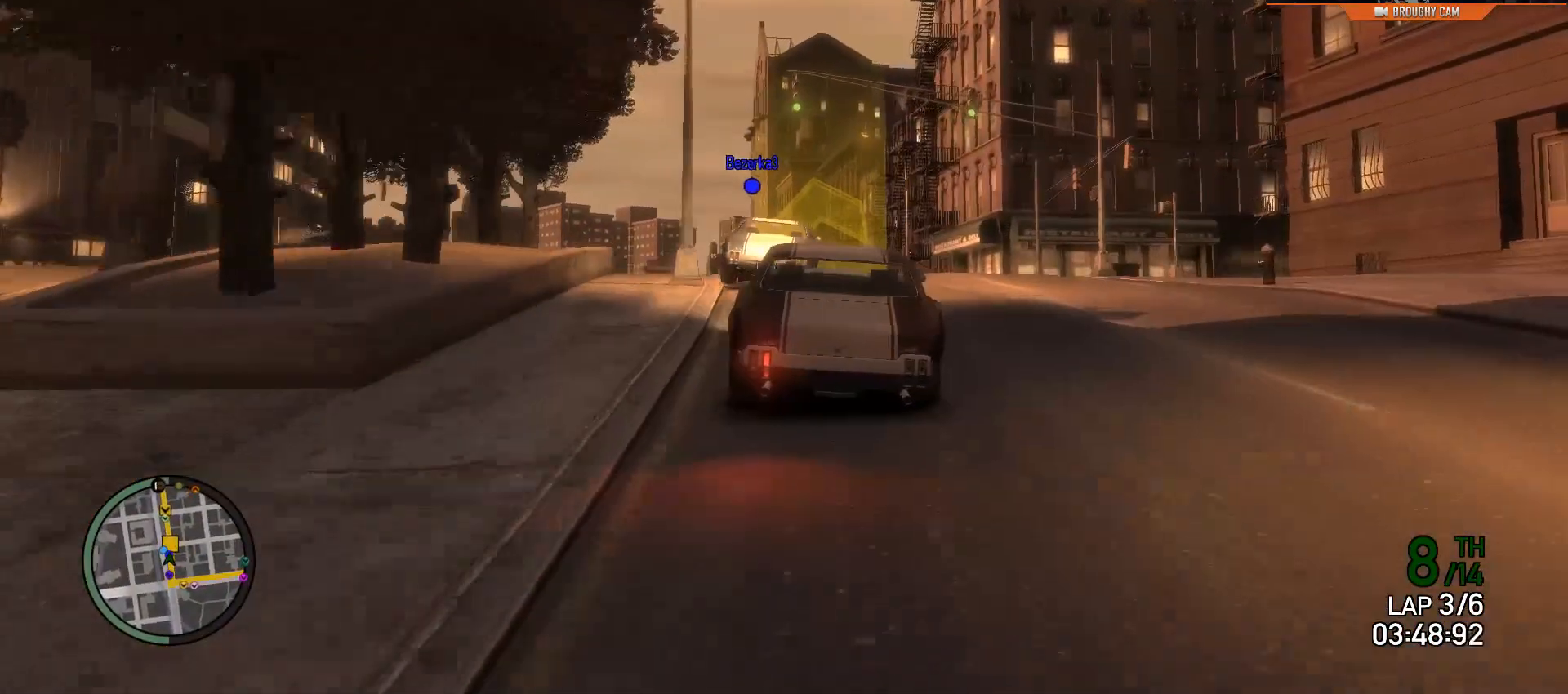
{"buttons": ["R2"], "left_stick": "center", "right_stick": "center", "events": [[150, "left_stick", "up-left"], [250, "left_stick", "center"]]}
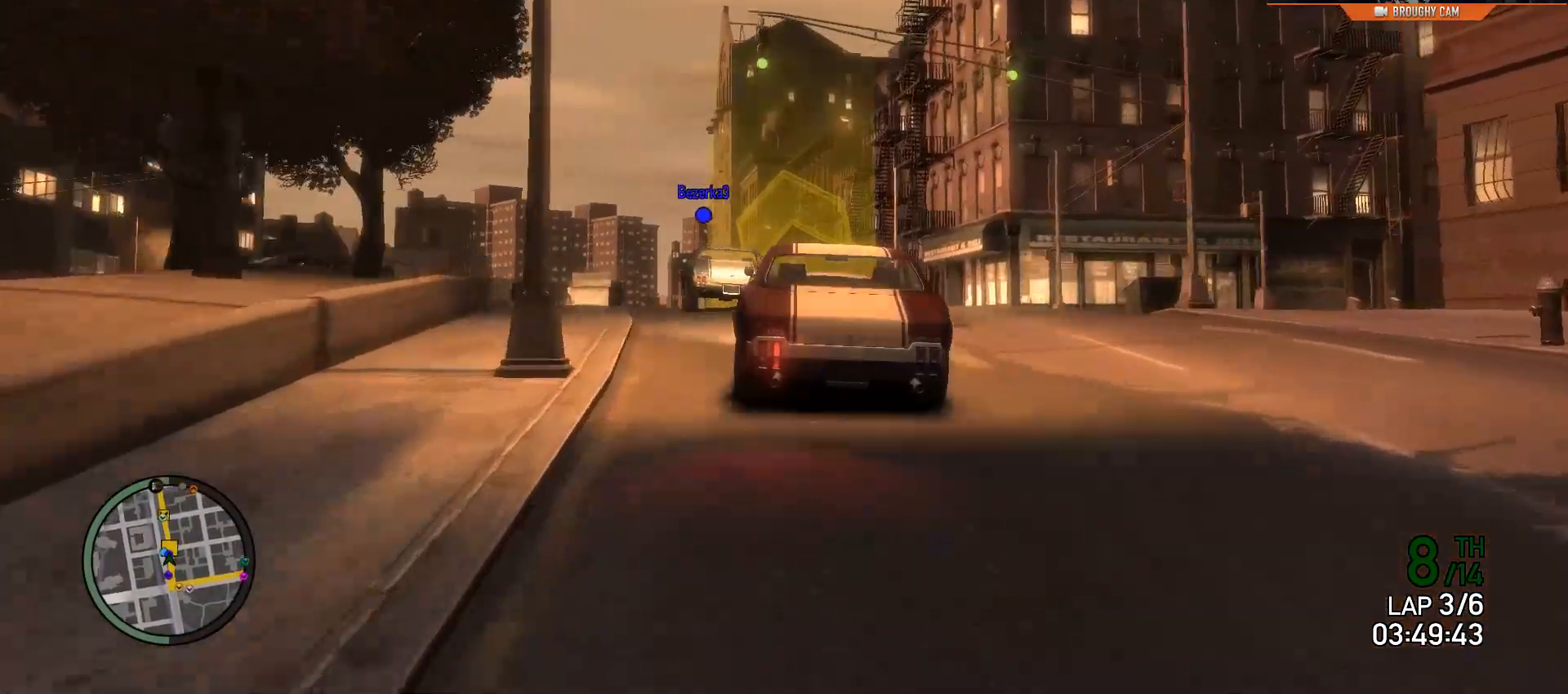
{"buttons": ["R2"], "left_stick": "center", "right_stick": "center", "events": [[16, "left_stick", "up-left"], [166, "left_stick", "center"]]}
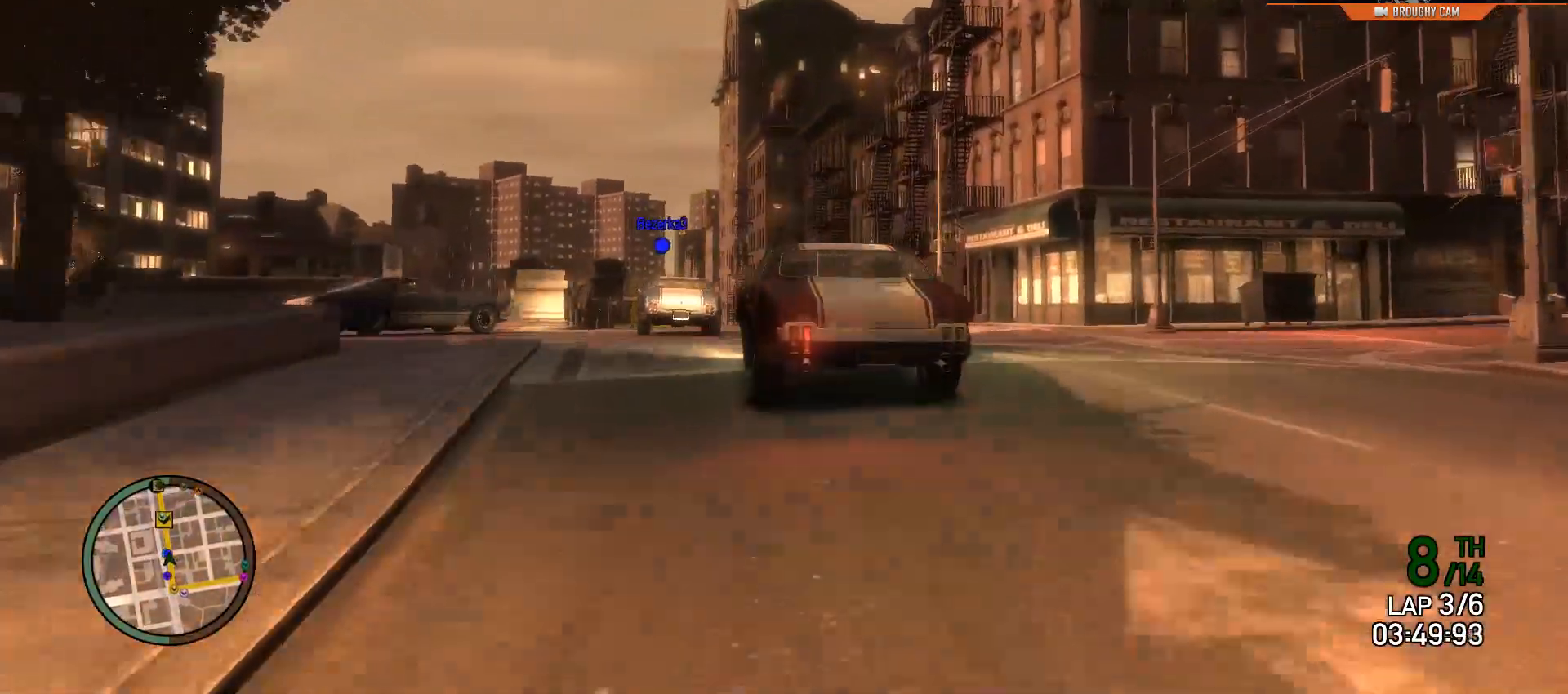
{"buttons": ["R2"], "left_stick": "right", "right_stick": "center", "events": [[100, "left_stick", "up-left"], [234, "left_stick", "center"], [434, "left_stick", "right"]]}
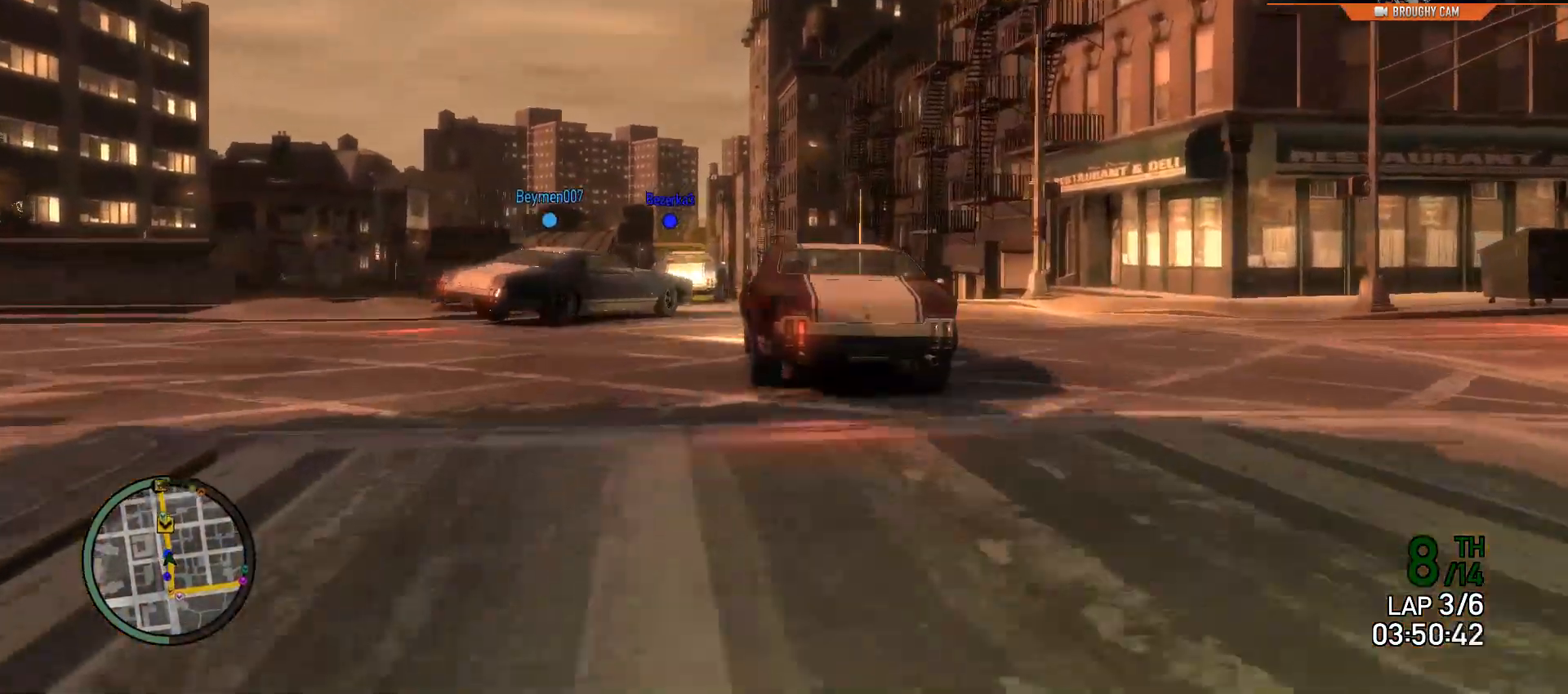
{"buttons": ["R2"], "left_stick": "left", "right_stick": "center", "events": [[300, "left_stick", "left"]]}
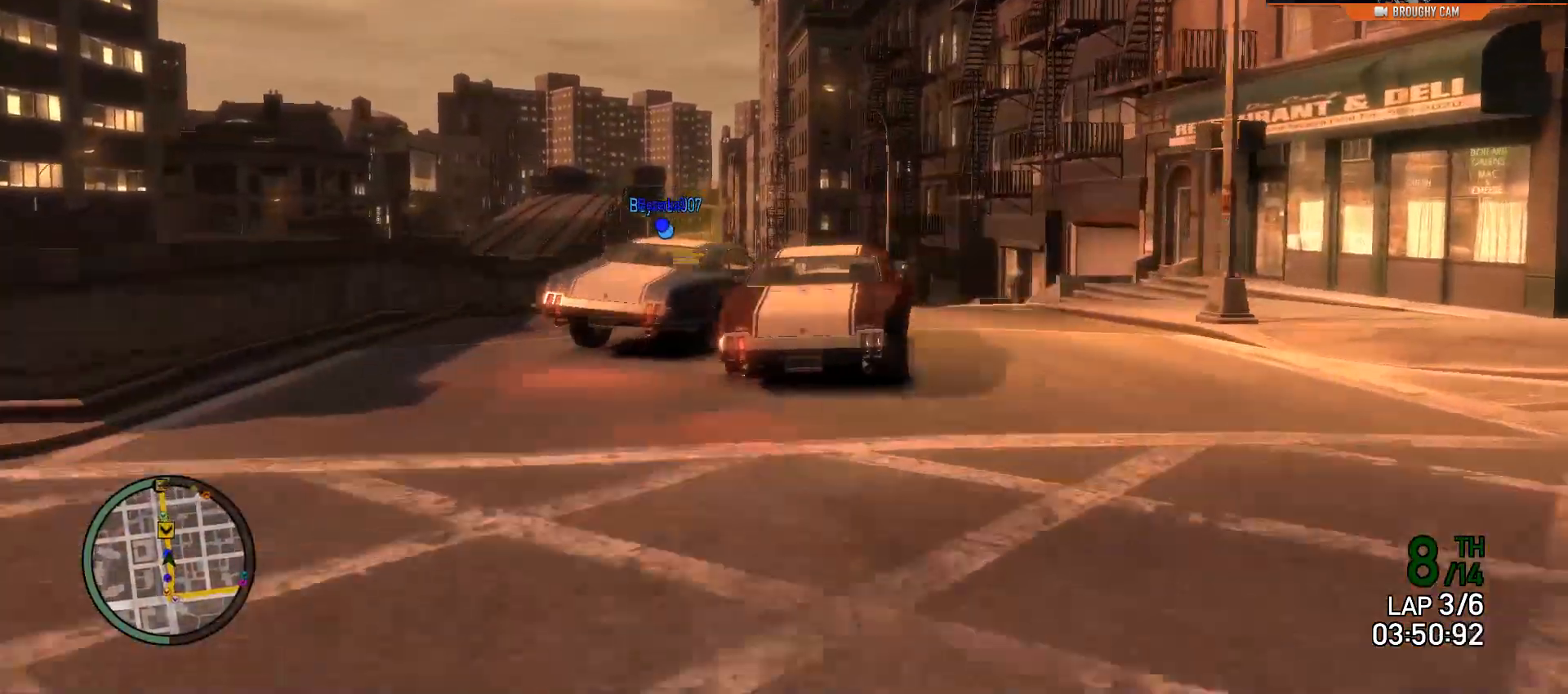
{"buttons": ["R2"], "left_stick": "left", "right_stick": "center", "events": []}
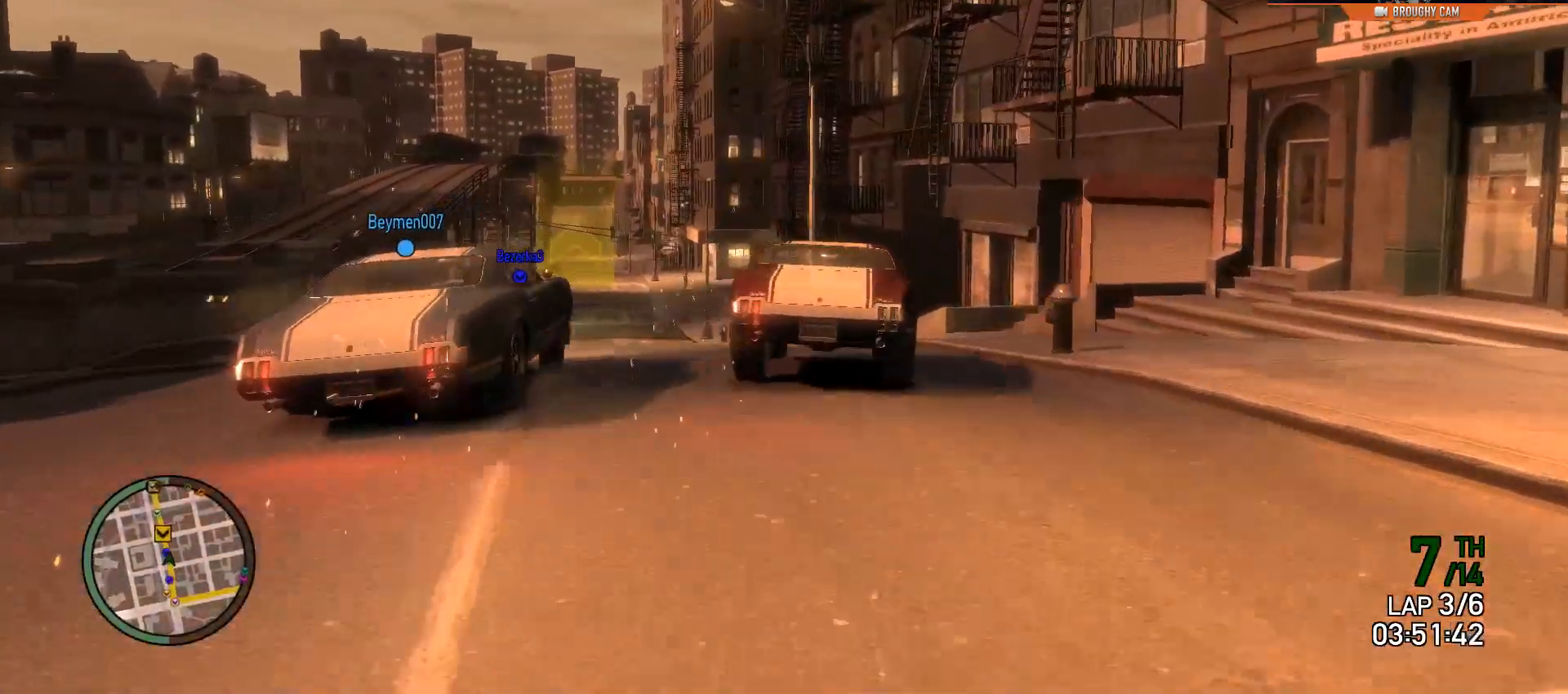
{"buttons": ["R2"], "left_stick": "center", "right_stick": "down-left", "events": [[83, "R2", "up"], [150, "R2", "down"], [183, "left_stick", "center"], [183, "right_stick", "left"], [367, "right_stick", "down-left"]]}
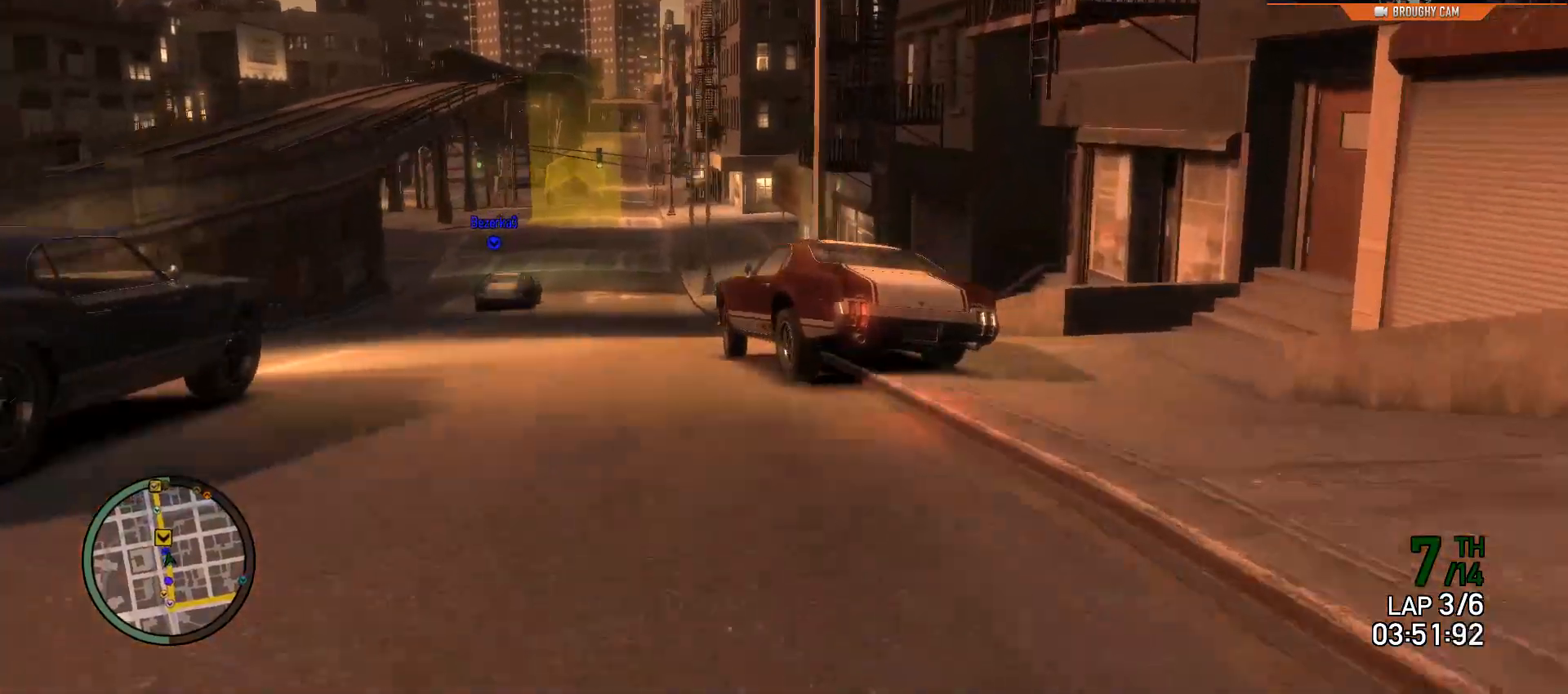
{"buttons": ["R2"], "left_stick": "left", "right_stick": "center", "events": [[17, "left_stick", "right"], [250, "left_stick", "left"], [284, "right_stick", "left"], [384, "right_stick", "center"]]}
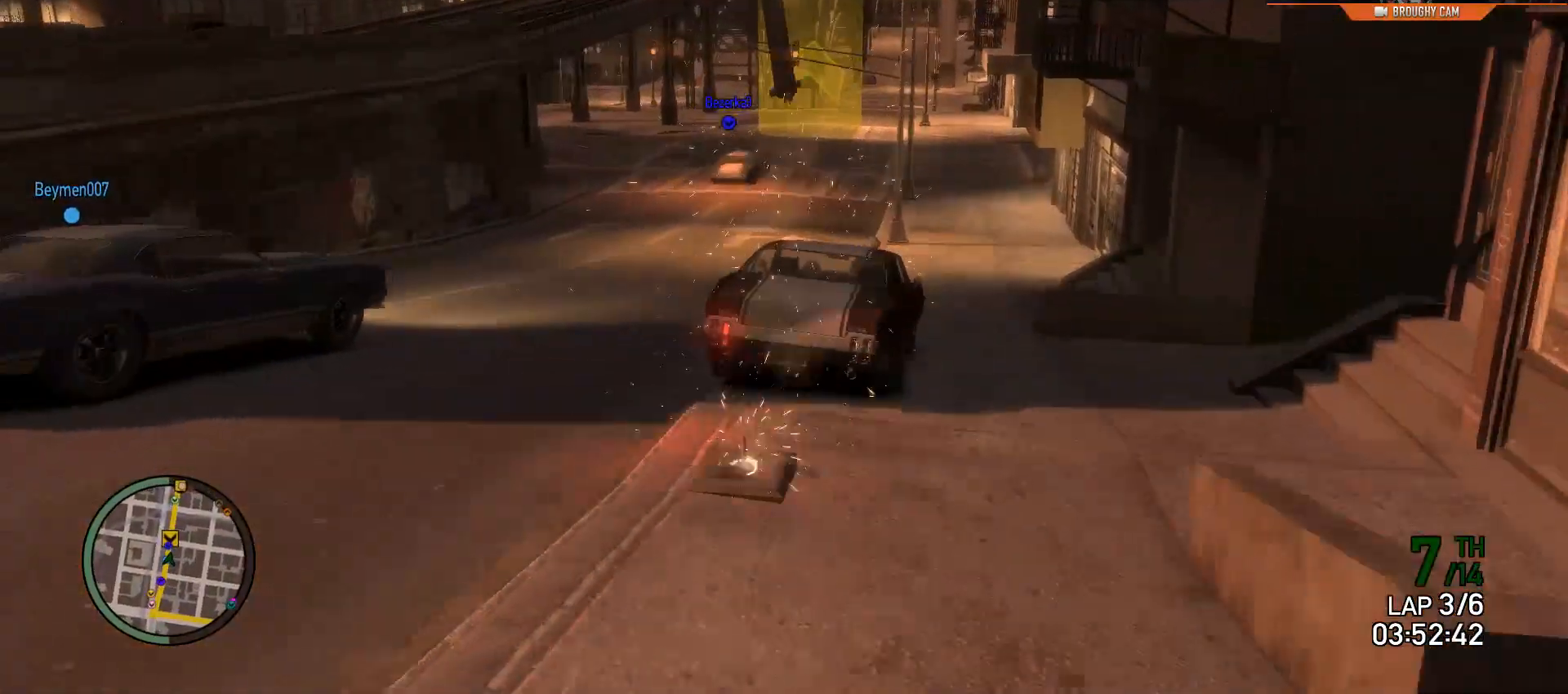
{"buttons": ["R2"], "left_stick": "right", "right_stick": "center", "events": [[116, "left_stick", "right"]]}
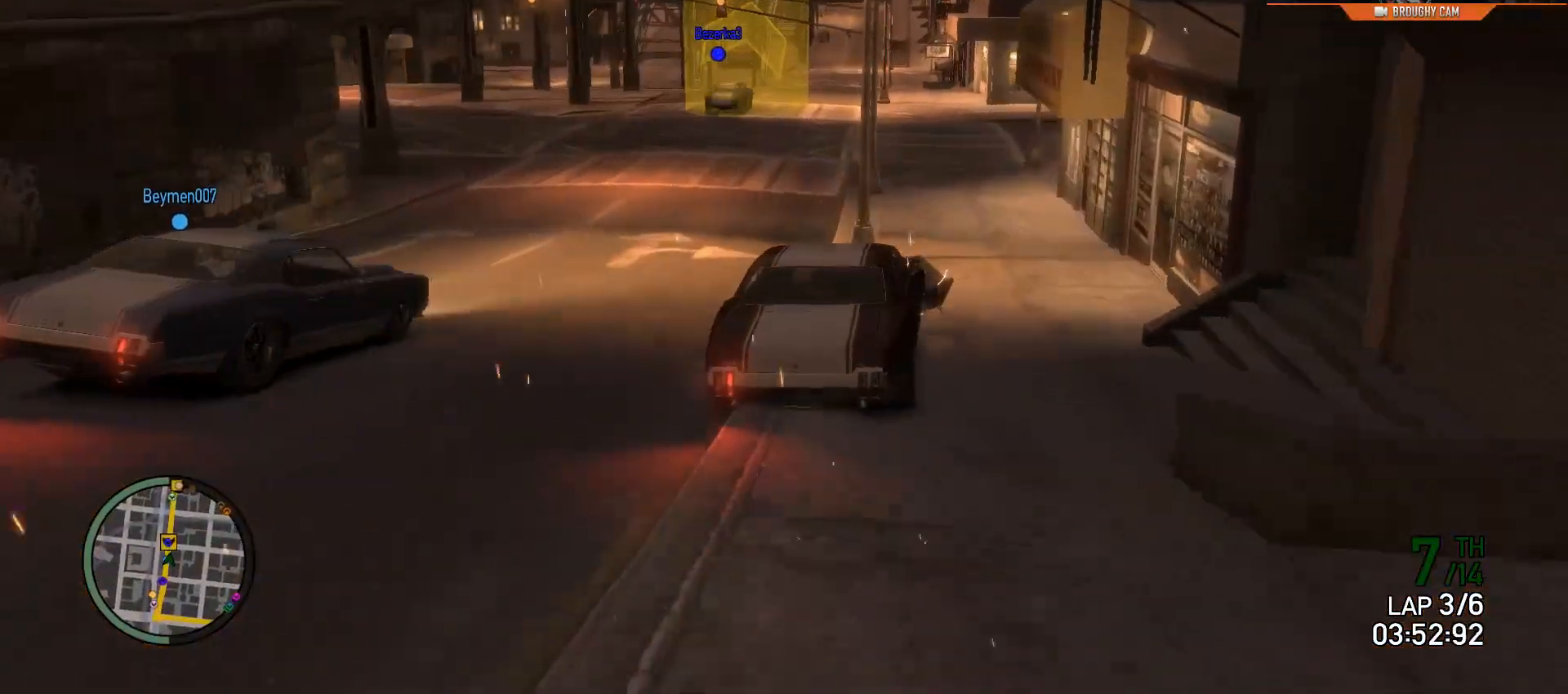
{"buttons": ["R2"], "left_stick": "right", "right_stick": "center", "events": [[84, "left_stick", "center"], [217, "left_stick", "left"], [284, "left_stick", "center"], [451, "left_stick", "right"]]}
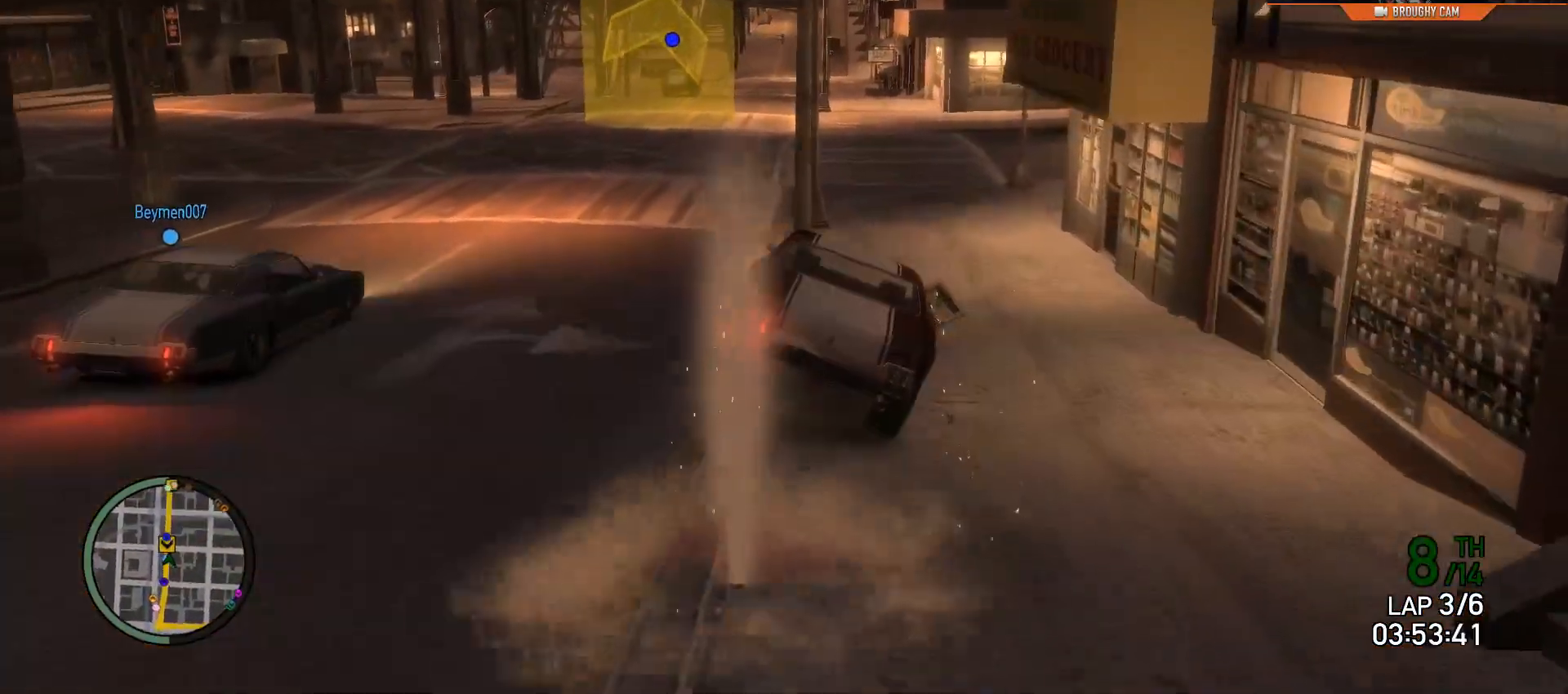
{"buttons": ["R2"], "left_stick": "center", "right_stick": "center", "events": [[150, "left_stick", "center"], [217, "left_stick", "left"], [384, "left_stick", "right"], [484, "left_stick", "center"]]}
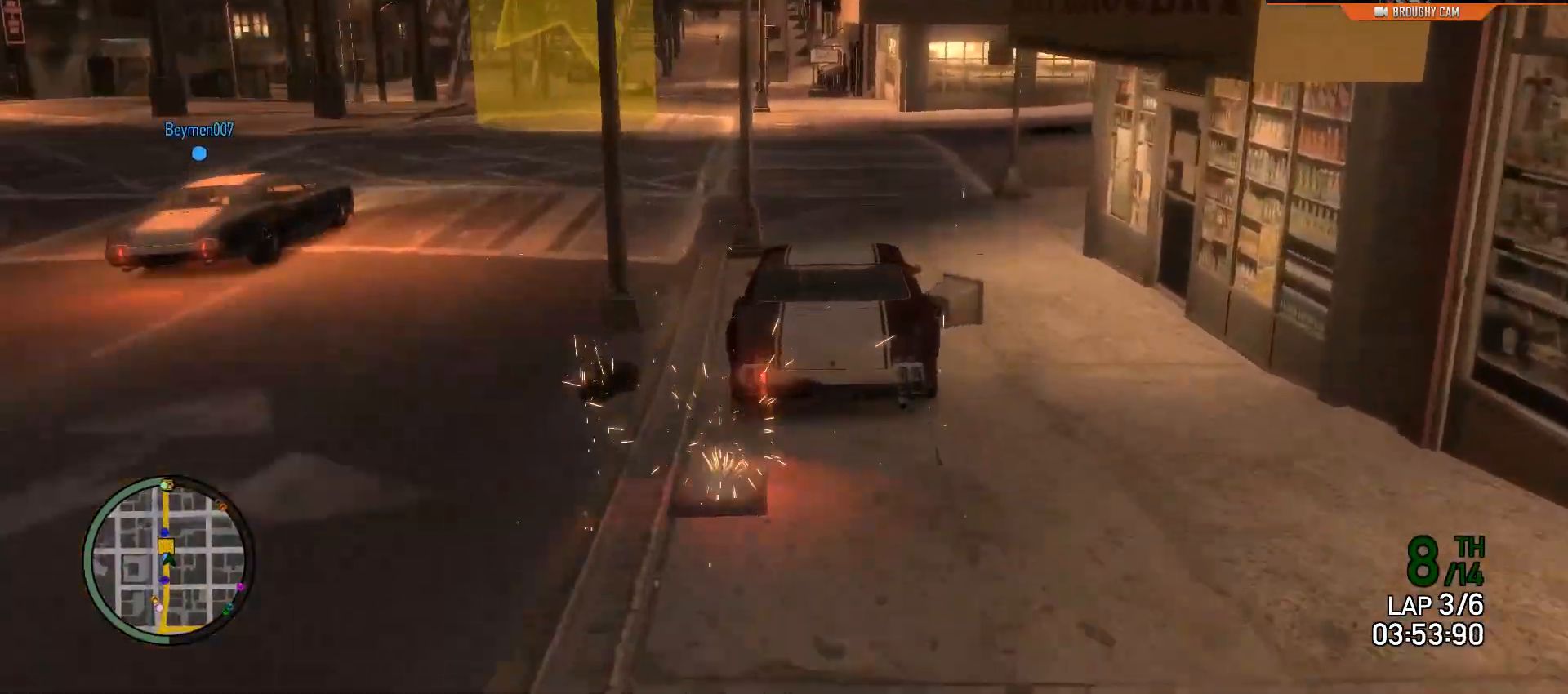
{"buttons": ["R2"], "left_stick": "left", "right_stick": "center", "events": [[51, "left_stick", "left"], [284, "left_stick", "center"], [368, "left_stick", "left"]]}
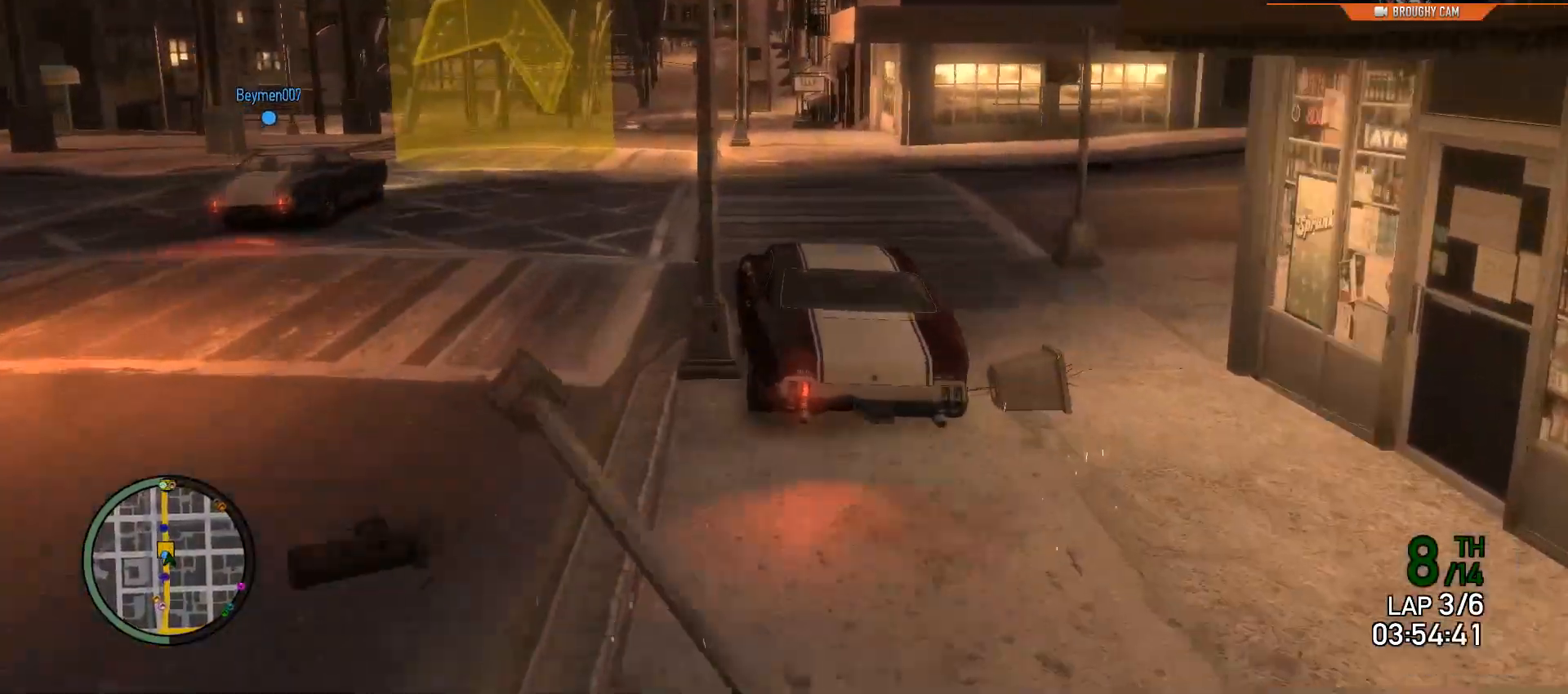
{"buttons": ["R2"], "left_stick": "center", "right_stick": "center", "events": [[67, "left_stick", "center"]]}
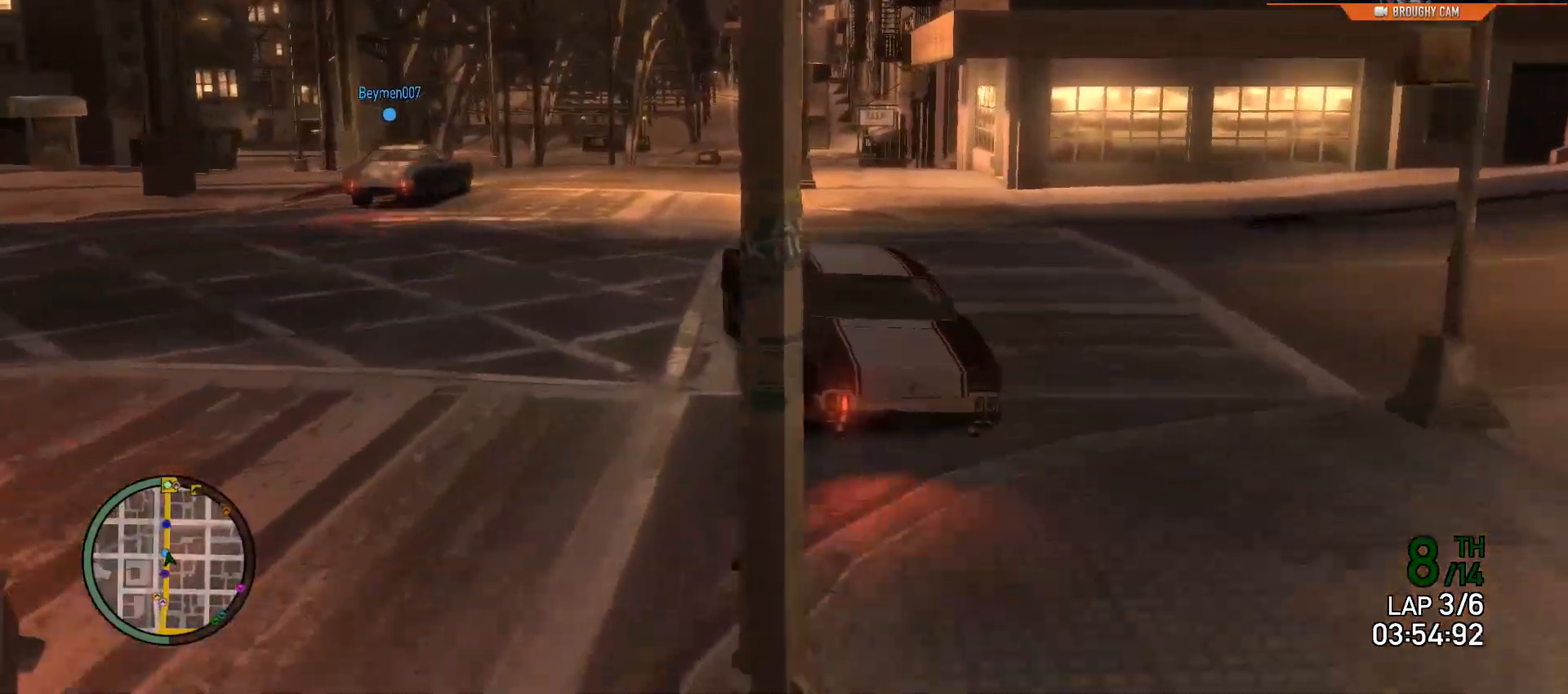
{"buttons": ["R2"], "left_stick": "center", "right_stick": "center", "events": [[234, "left_stick", "right"], [468, "left_stick", "center"]]}
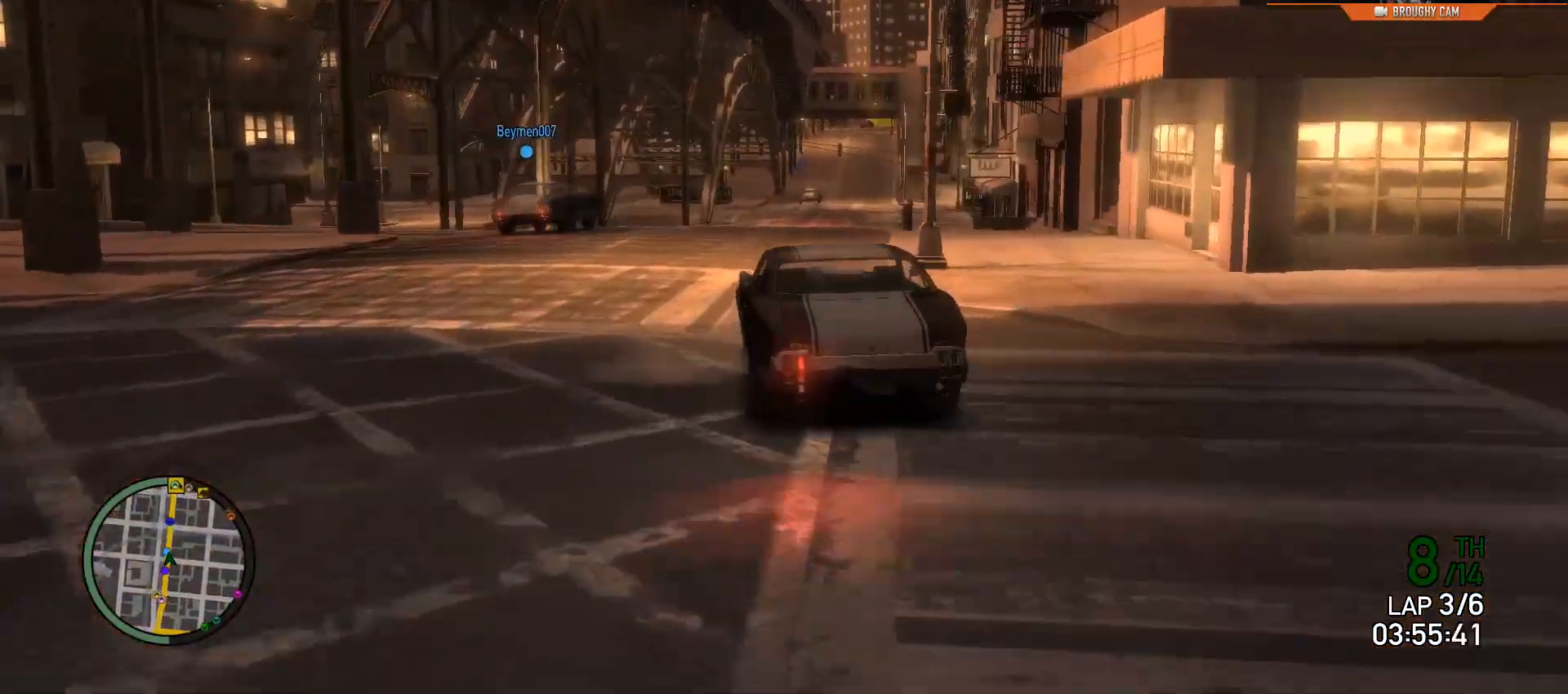
{"buttons": ["R2"], "left_stick": "center", "right_stick": "center", "events": [[284, "left_stick", "right"], [450, "left_stick", "center"]]}
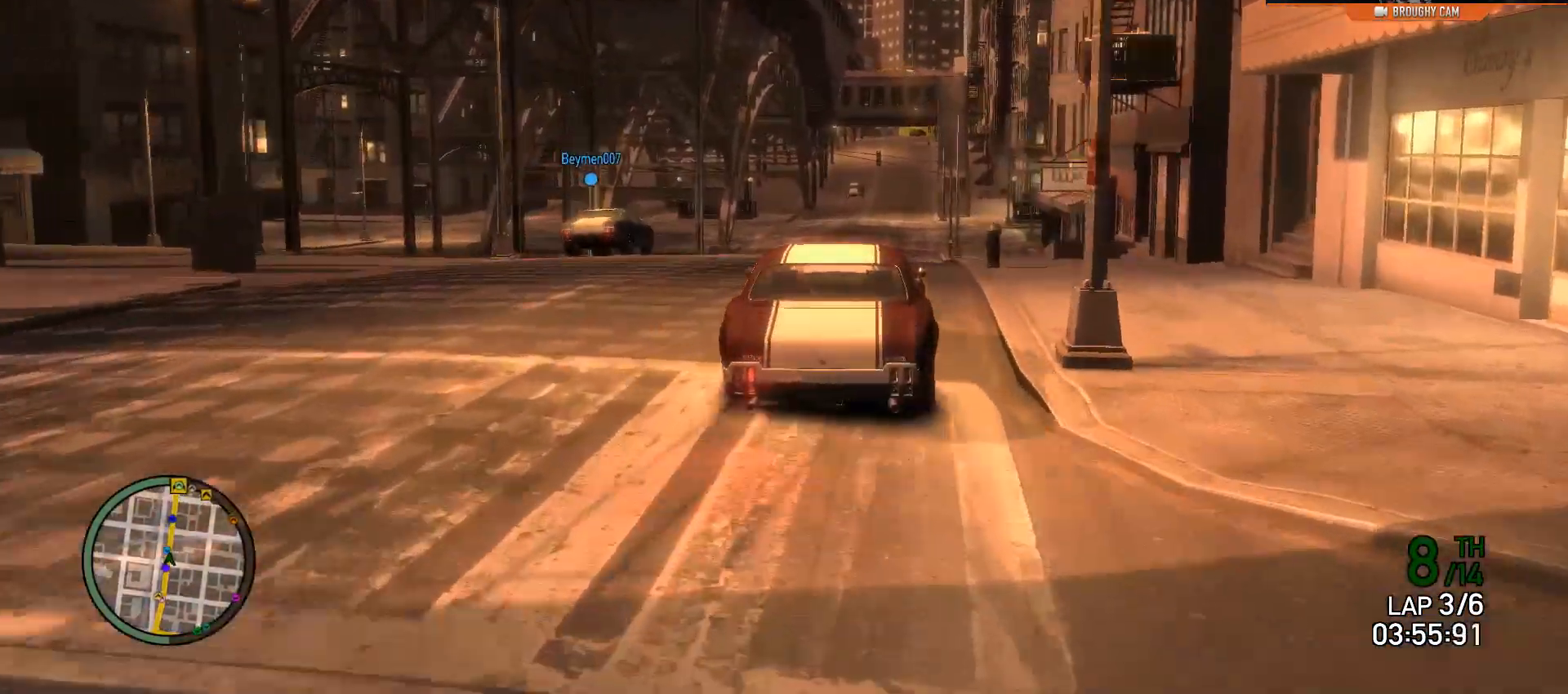
{"buttons": ["R2"], "left_stick": "center", "right_stick": "center", "events": []}
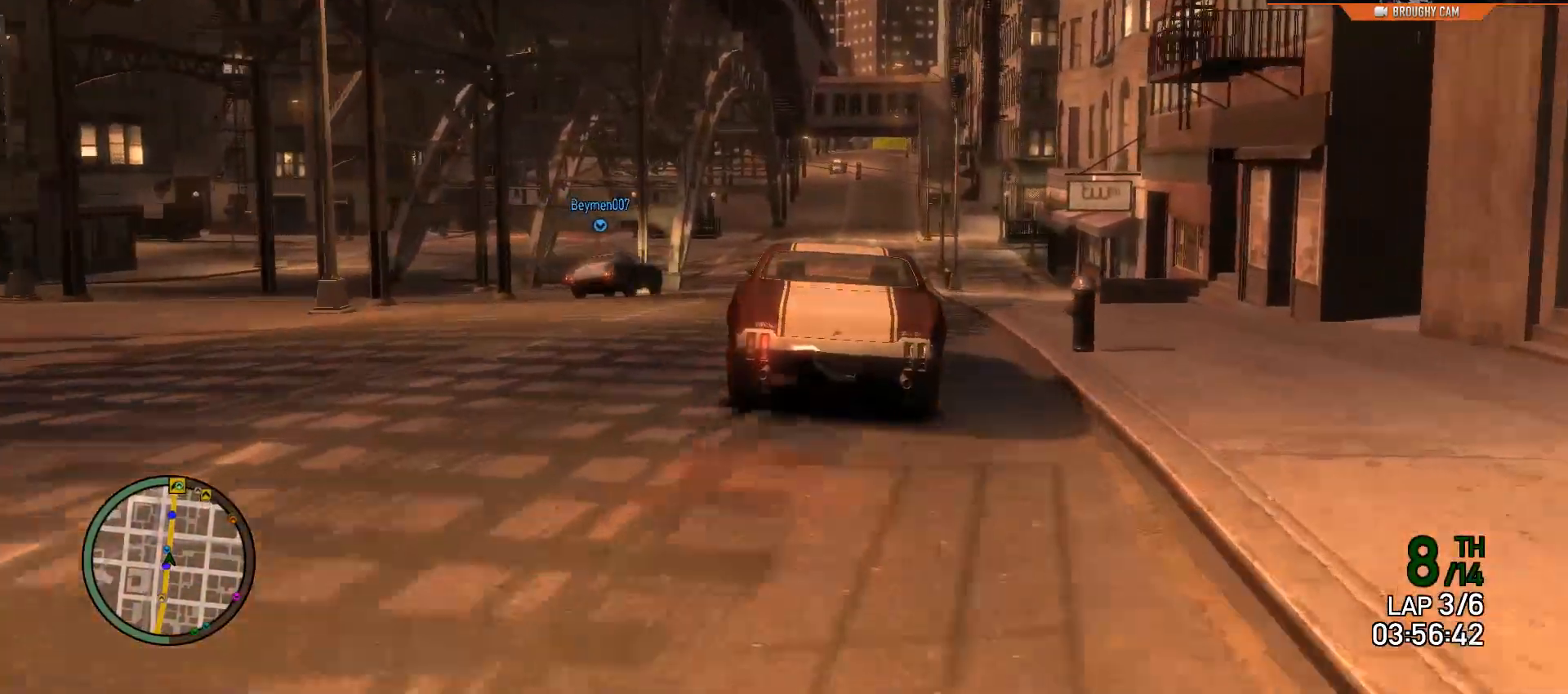
{"buttons": ["R2"], "left_stick": "center", "right_stick": "center", "events": [[150, "left_stick", "right"], [284, "left_stick", "center"]]}
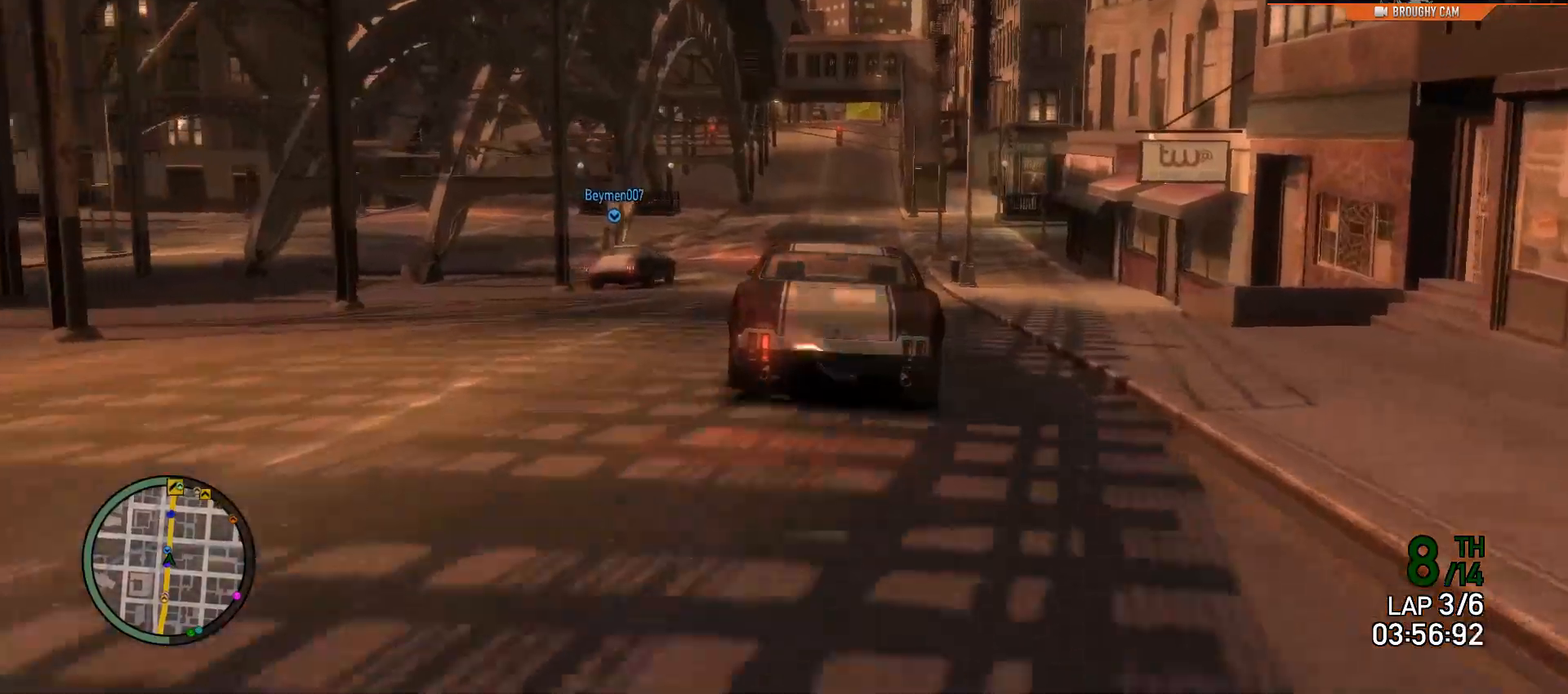
{"buttons": ["R2"], "left_stick": "center", "right_stick": "center", "events": [[301, "left_stick", "up-left"], [401, "left_stick", "center"]]}
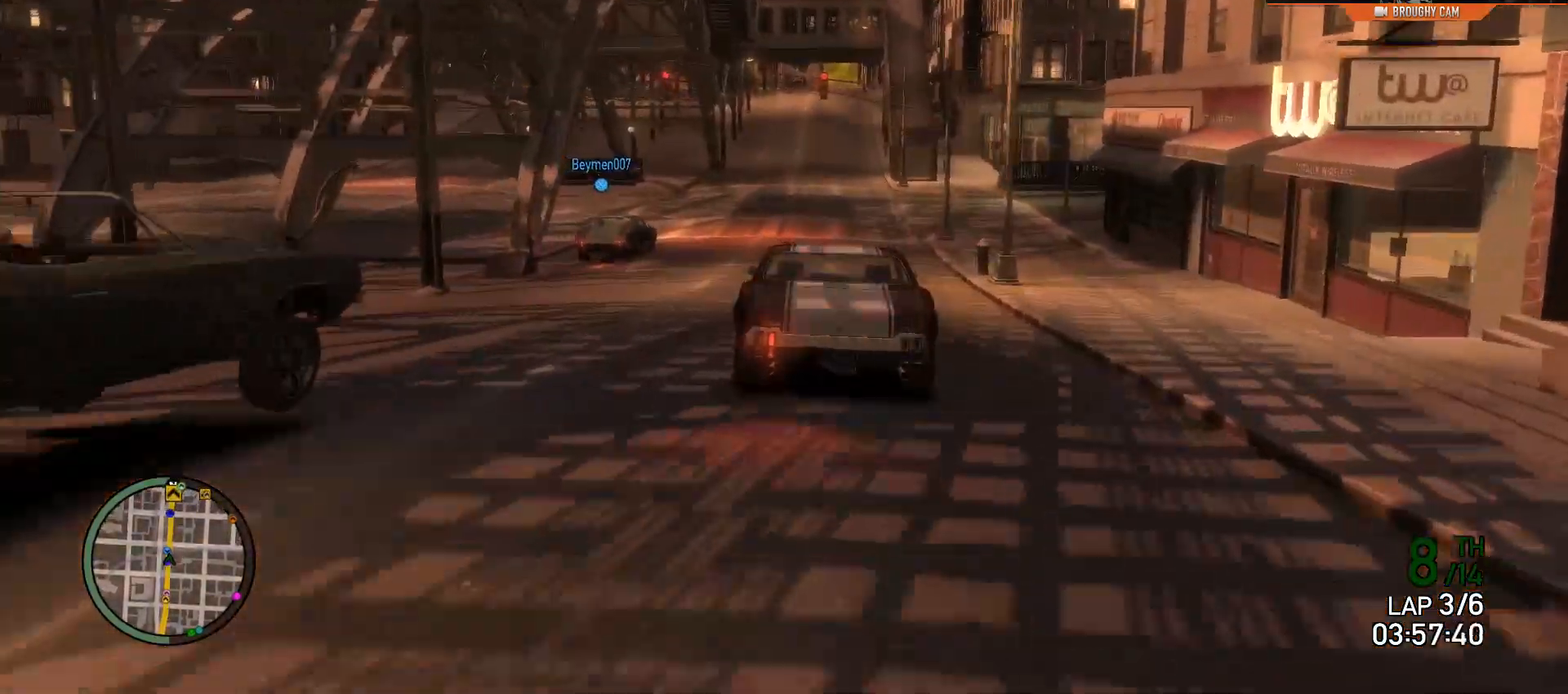
{"buttons": ["R2"], "left_stick": "center", "right_stick": "center", "events": [[300, "left_stick", "right"], [434, "left_stick", "center"]]}
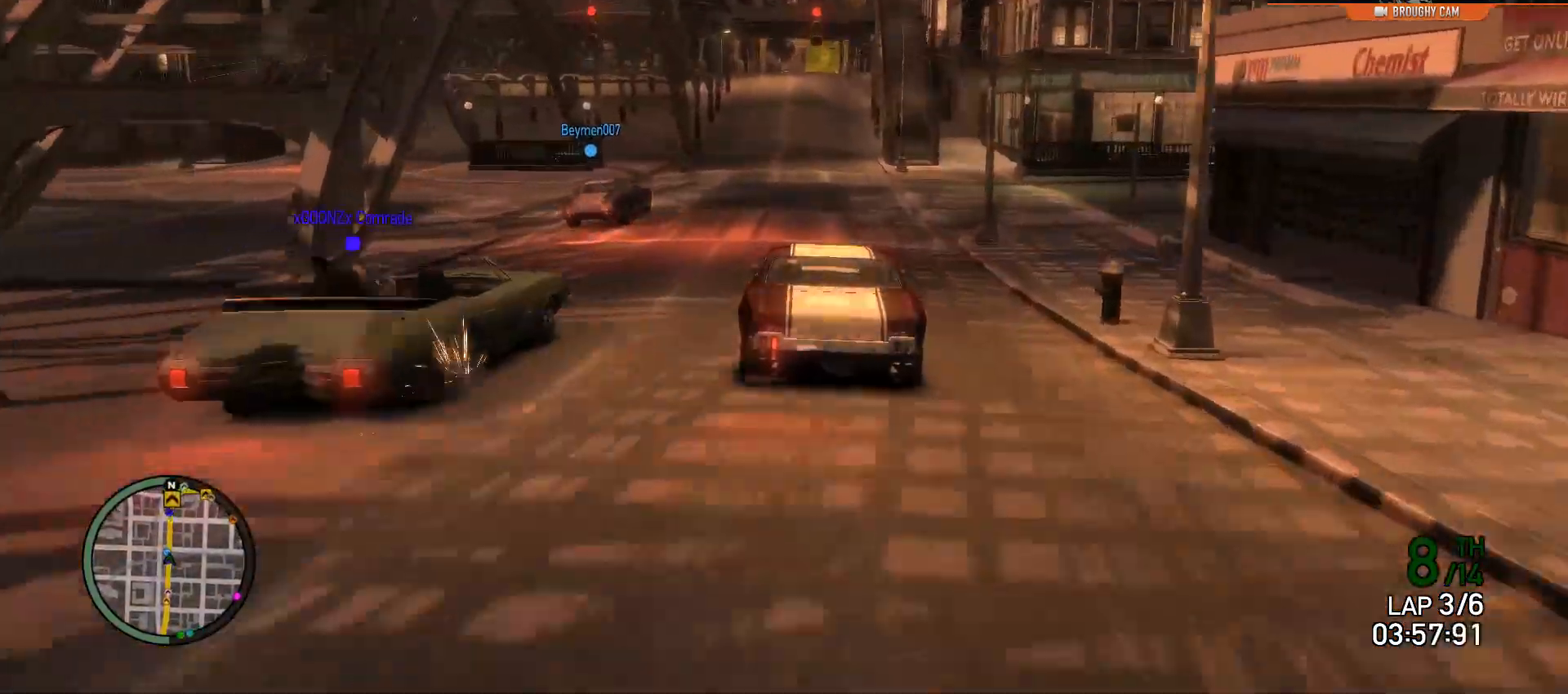
{"buttons": ["R2"], "left_stick": "center", "right_stick": "center", "events": []}
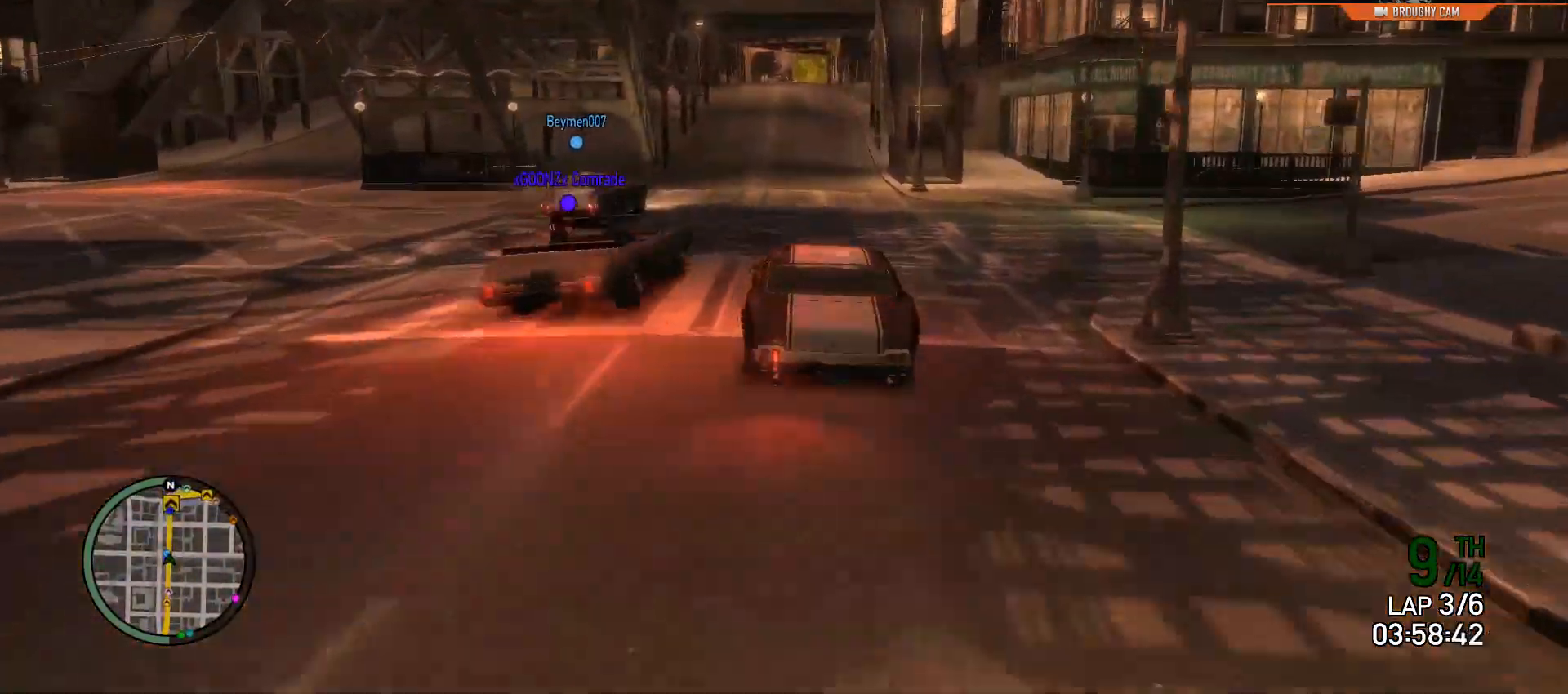
{"buttons": ["R2"], "left_stick": "center", "right_stick": "center", "events": [[250, "left_stick", "up-left"], [317, "left_stick", "center"]]}
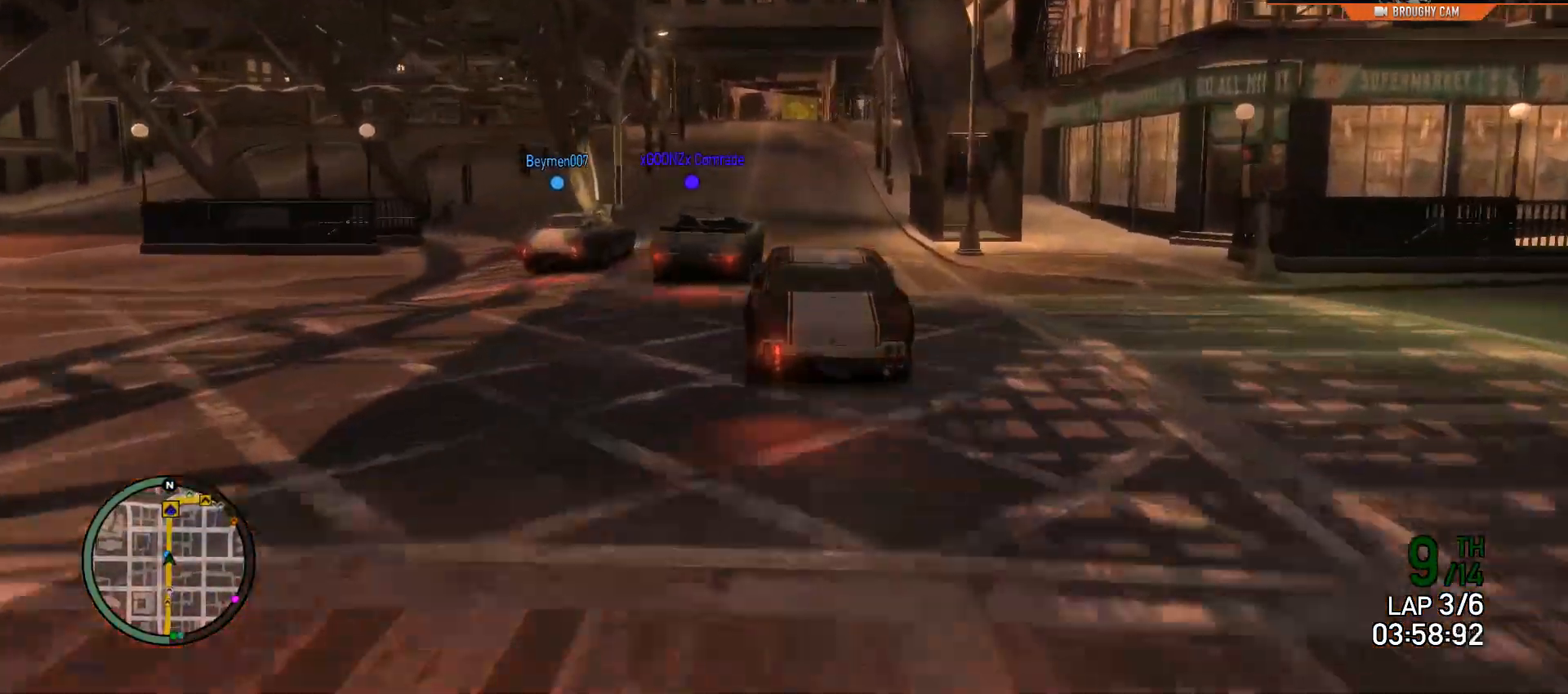
{"buttons": ["R2"], "left_stick": "center", "right_stick": "center", "events": [[217, "left_stick", "left"], [351, "left_stick", "center"]]}
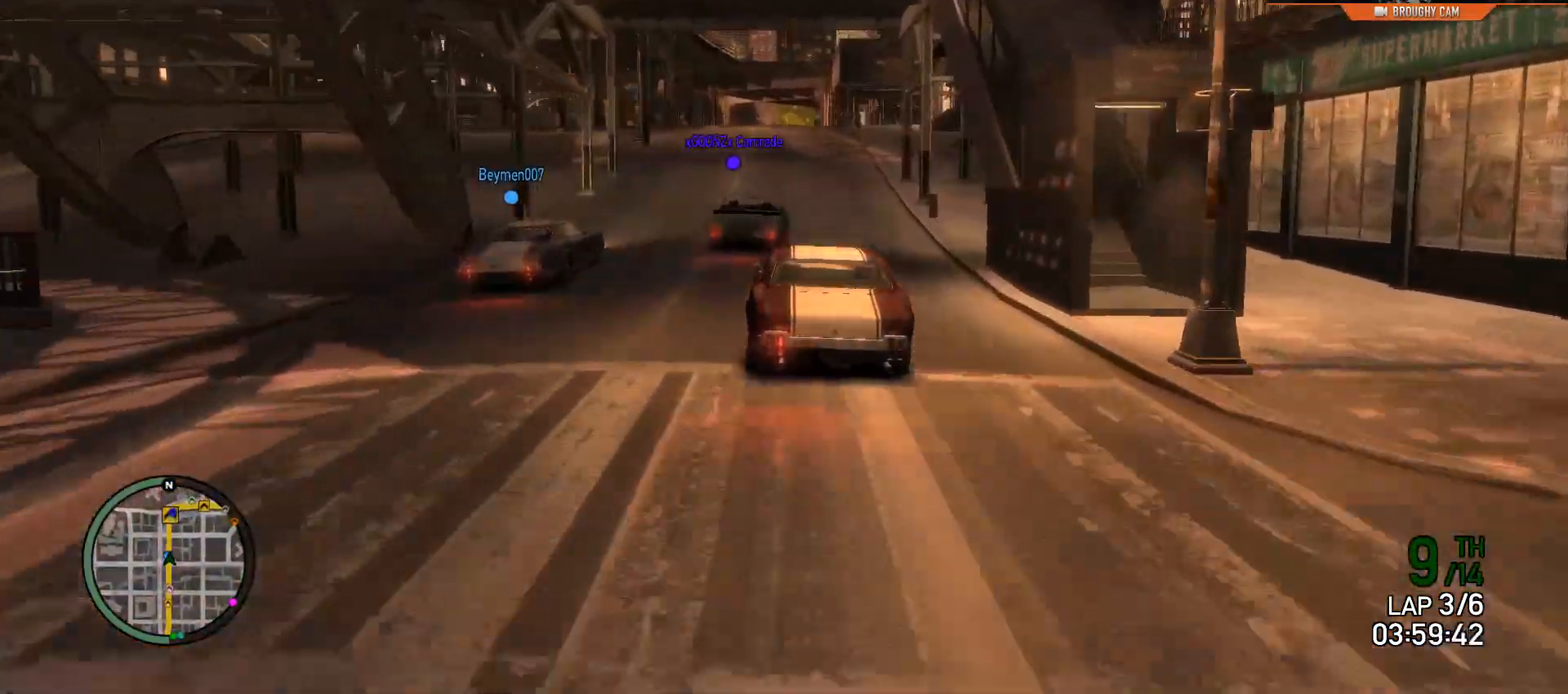
{"buttons": ["R2"], "left_stick": "center", "right_stick": "center", "events": [[50, "left_stick", "left"], [183, "left_stick", "center"]]}
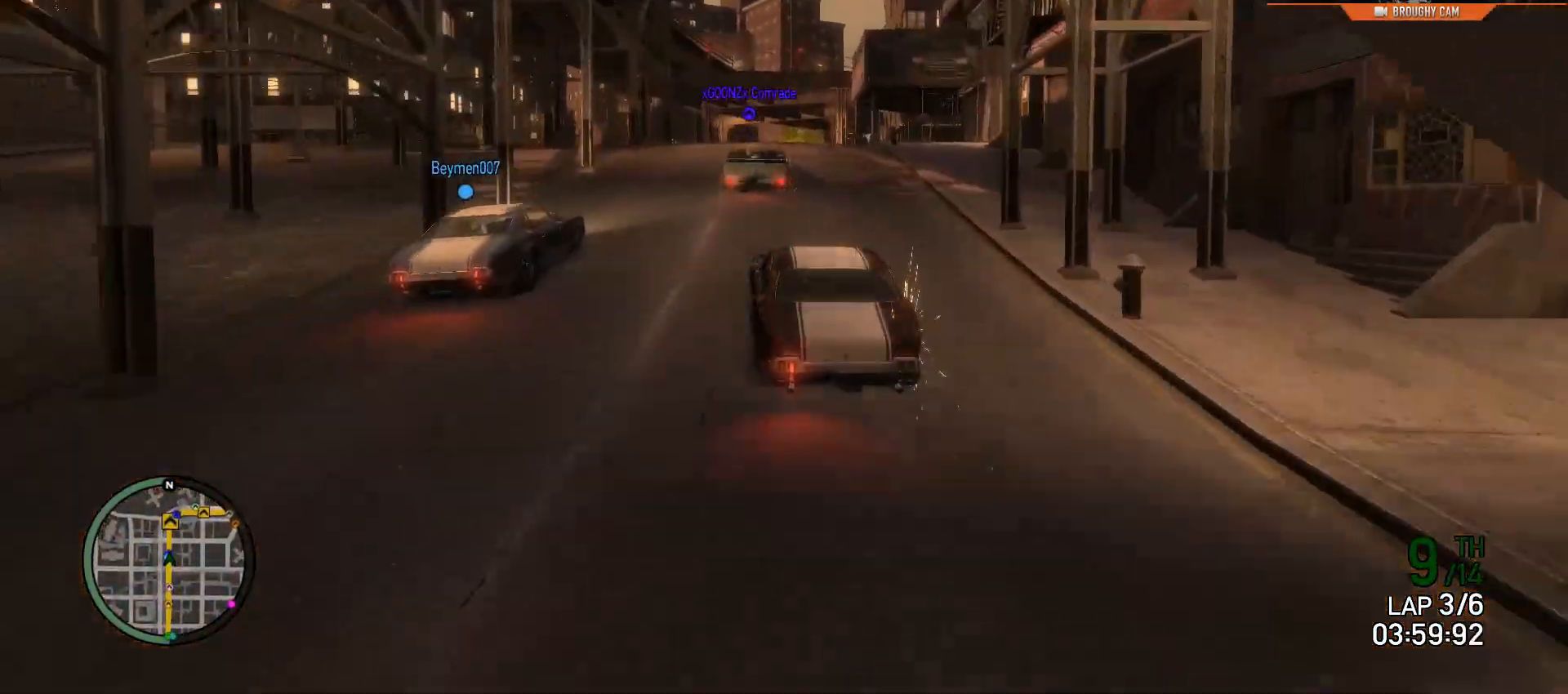
{"buttons": ["R2"], "left_stick": "center", "right_stick": "center", "events": []}
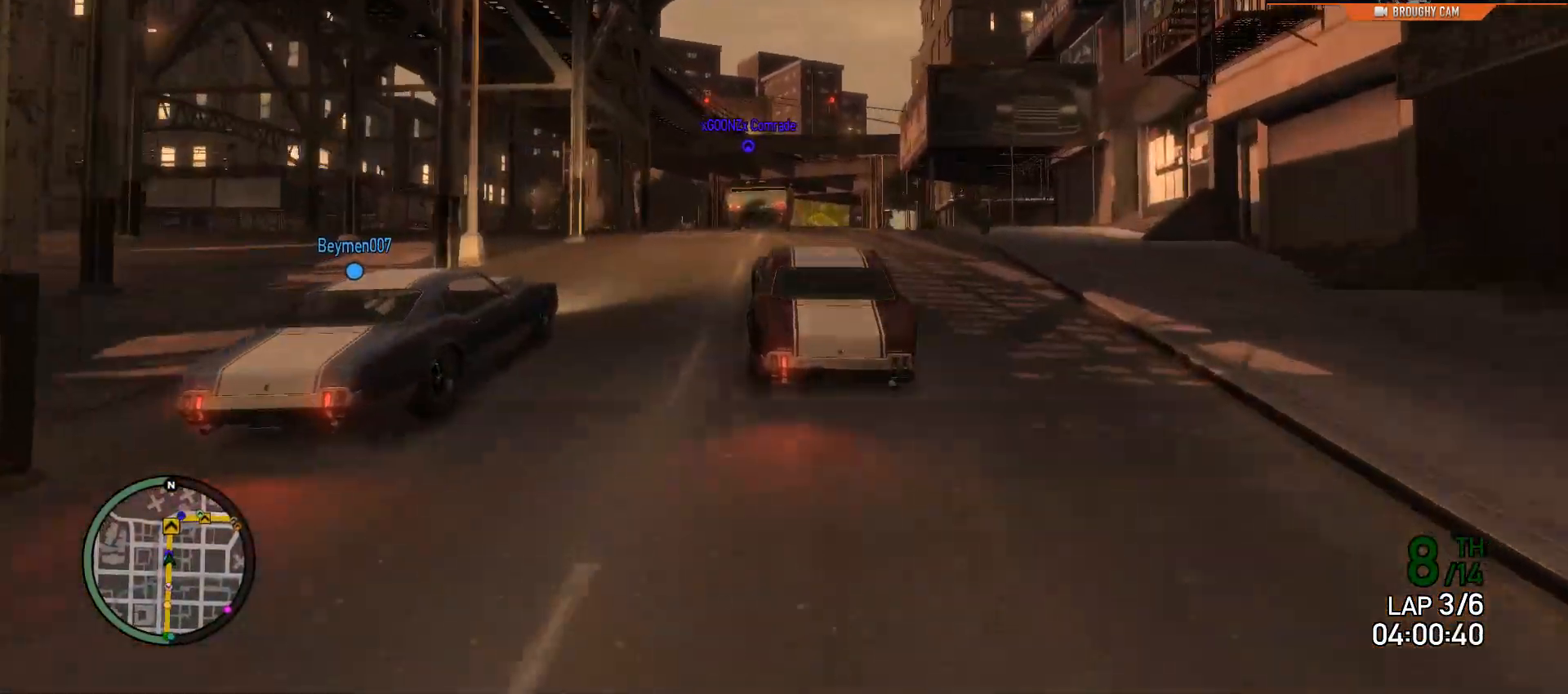
{"buttons": ["R2"], "left_stick": "center", "right_stick": "center", "events": [[200, "left_stick", "down"], [400, "left_stick", "center"]]}
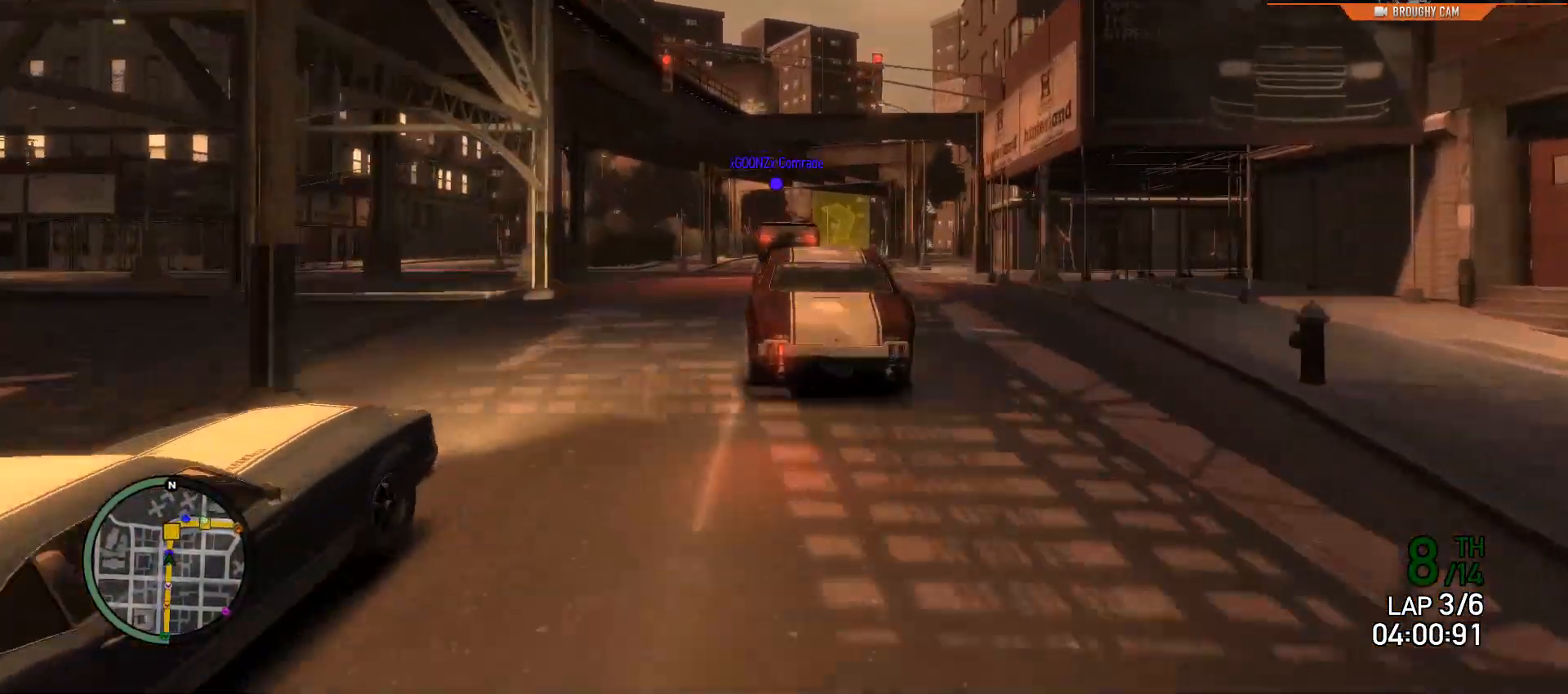
{"buttons": ["R2"], "left_stick": "center", "right_stick": "center", "events": []}
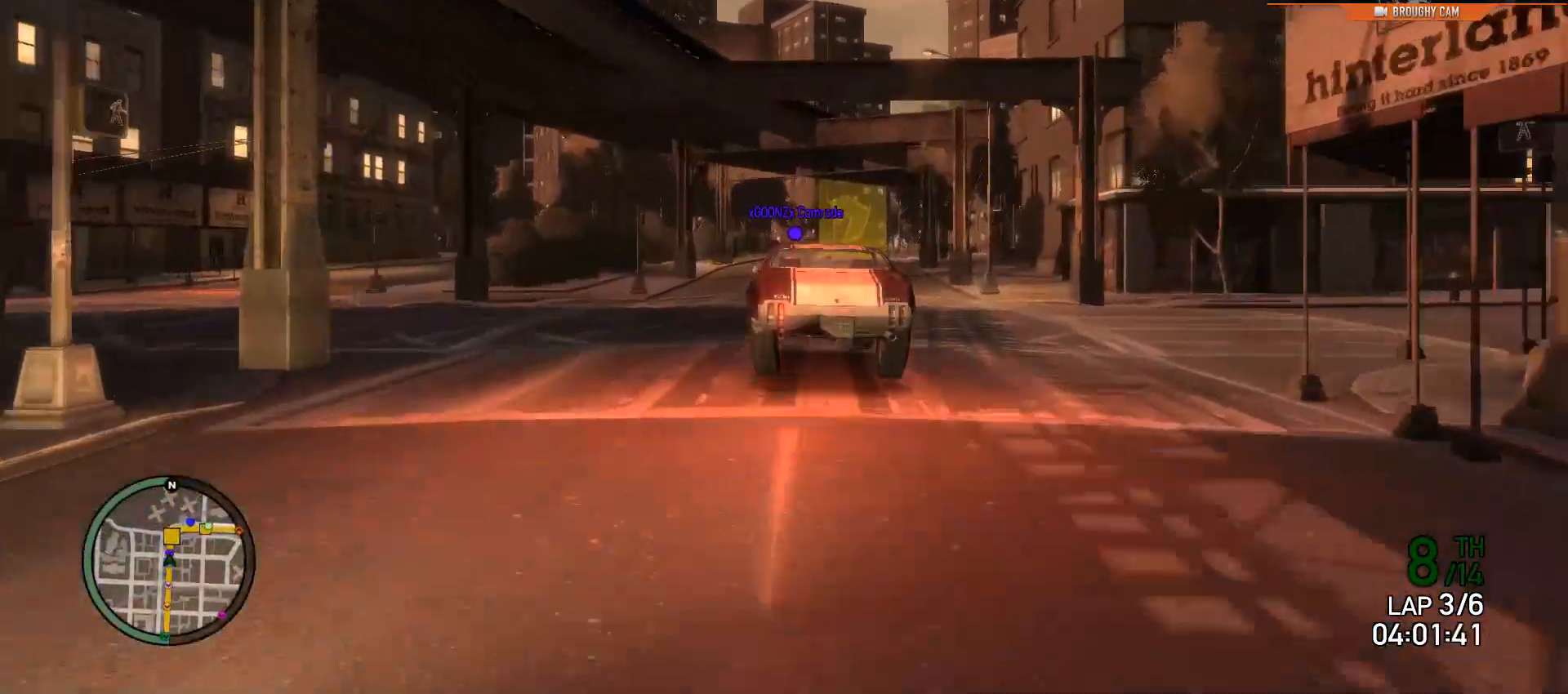
{"buttons": ["R2"], "left_stick": "right", "right_stick": "center", "events": [[450, "left_stick", "right"]]}
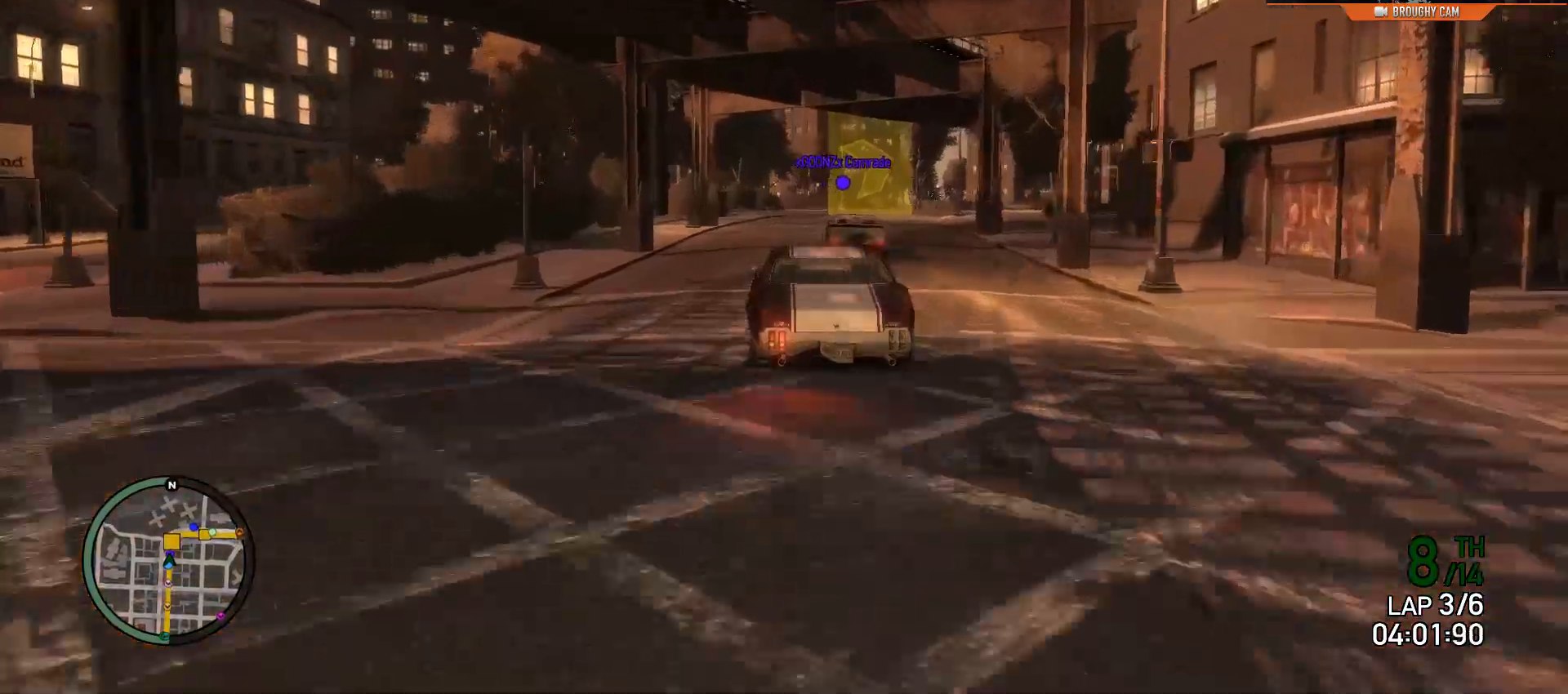
{"buttons": ["R2"], "left_stick": "right", "right_stick": "center", "events": []}
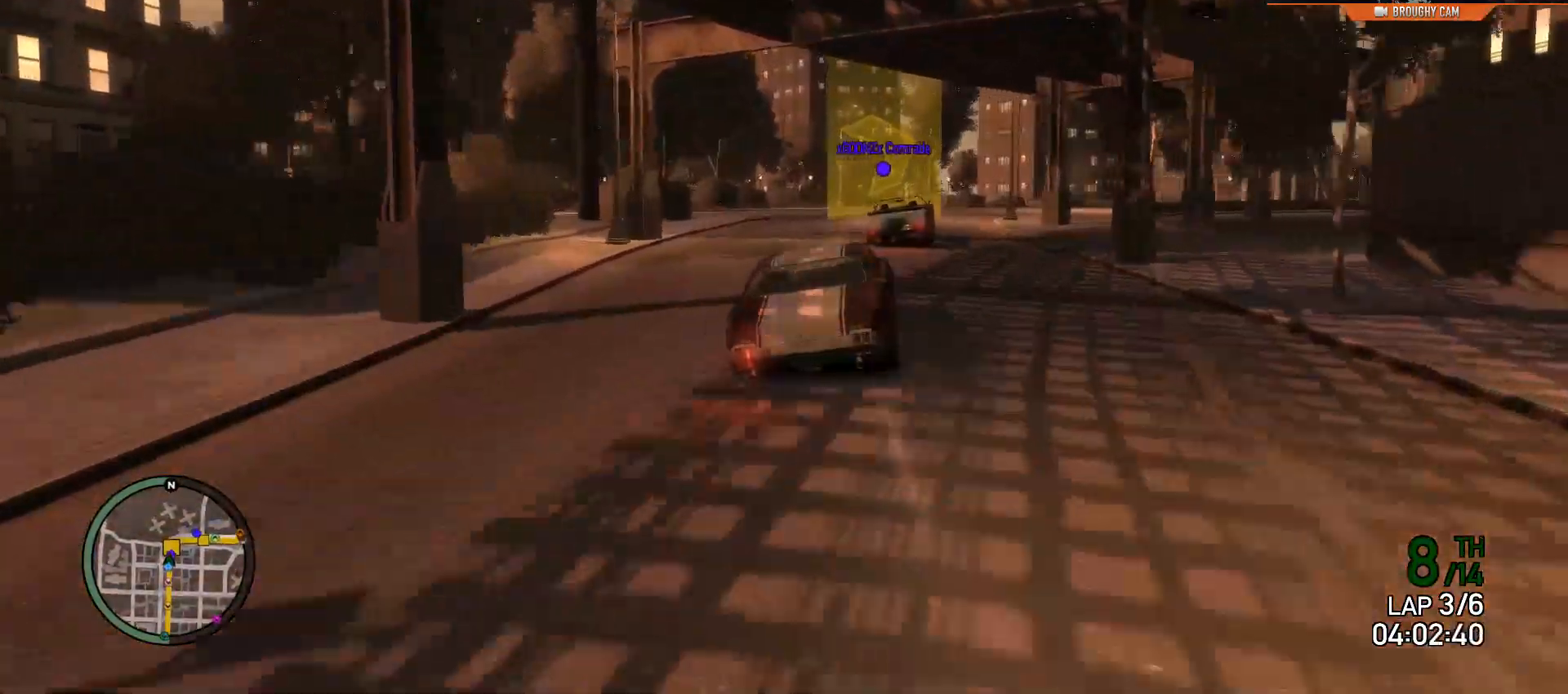
{"buttons": [], "left_stick": "right", "right_stick": "center", "events": [[117, "R2", "up"]]}
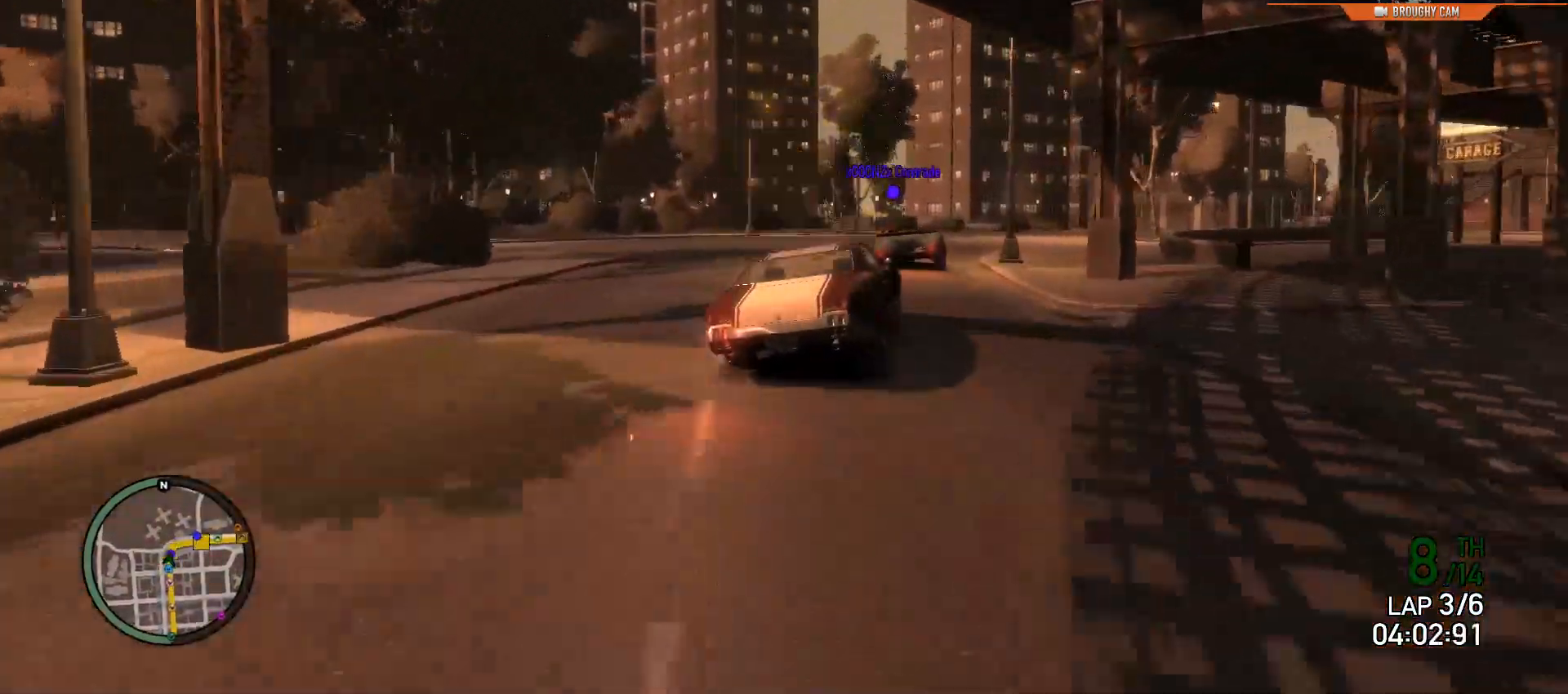
{"buttons": [], "left_stick": "right", "right_stick": "center", "events": []}